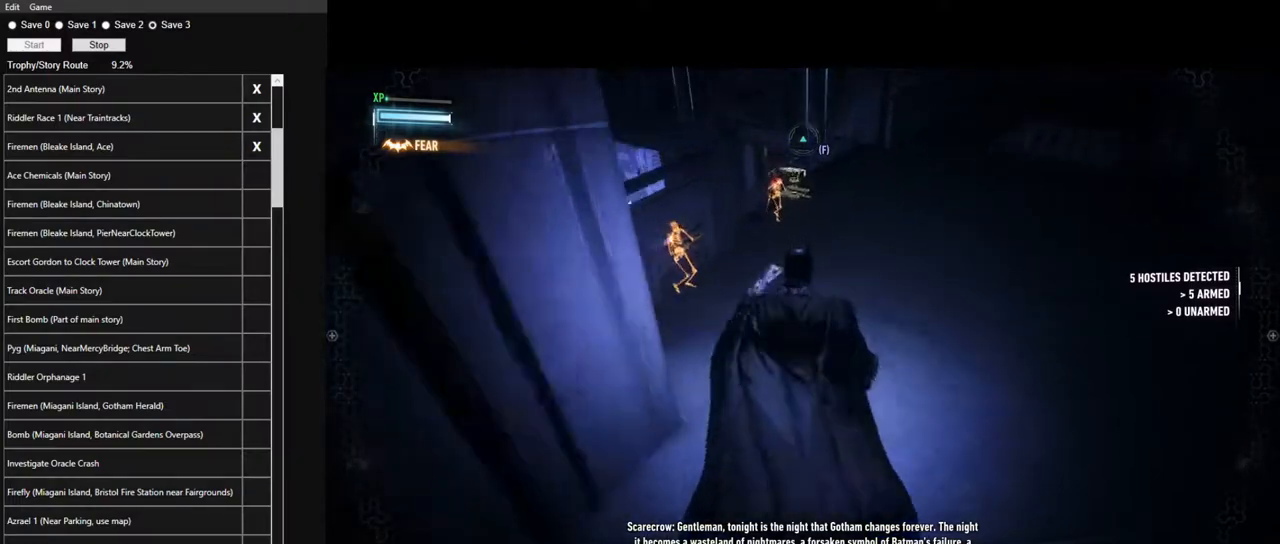
Gameplay with keyboard and mouse; each line is a JSON object with the keys and mouse buttons held at the frame after it. "events" lists presses ("down") and releases ("up") of "1", "2", "3", "4", "5", "a", "alt", "c", "caps_lock", "ctrl", "d", "e", "f", "g", "q", "r", "s", "shift", "space", "t", "tab", "v", "w", "x", "z" and "mouse_wheel" between this image and that frame as [ms after this image, input, new state], when the widget could be followed in between. "mouse_wheel" = the "wheel" button of the "mouse" list. No other keys are recorded. "wheel" means that the mouse wheel is clicked or scrolled. Not read: mouse_move.
{"keys": ["space", "w"], "mouse": [], "events": []}
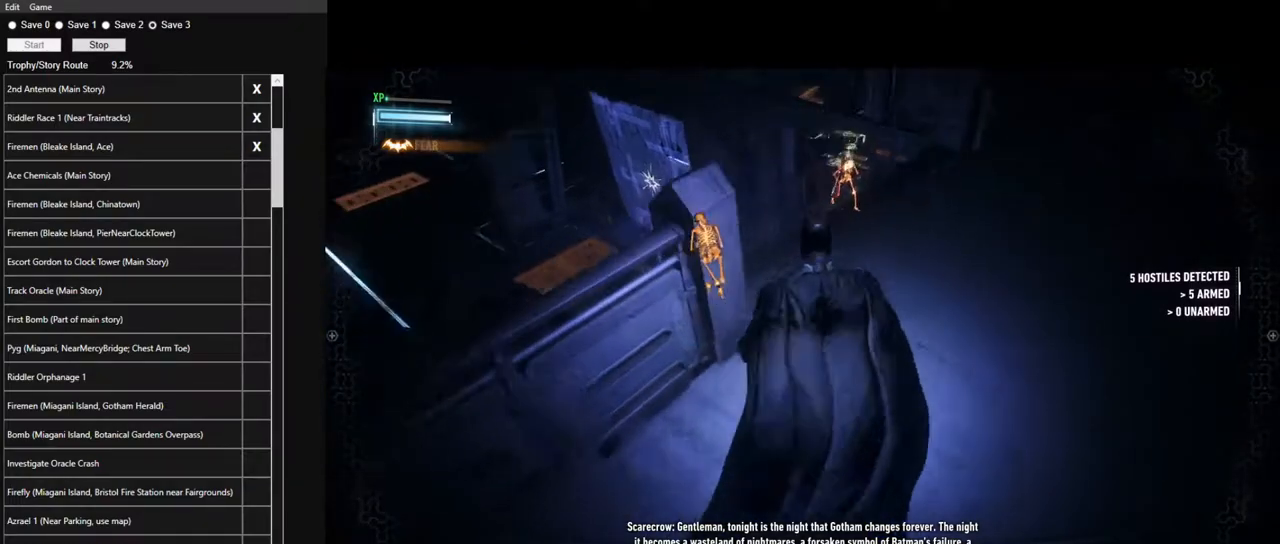
{"keys": ["space", "w"], "mouse": [], "events": []}
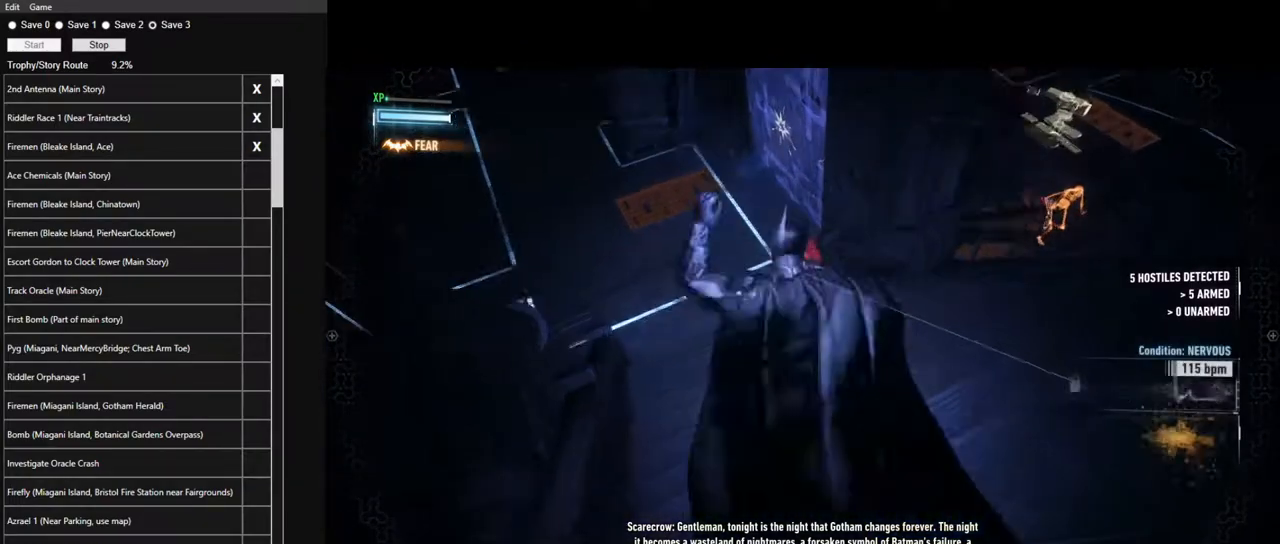
{"keys": ["w"], "mouse": [], "events": [[233, "space", "up"]]}
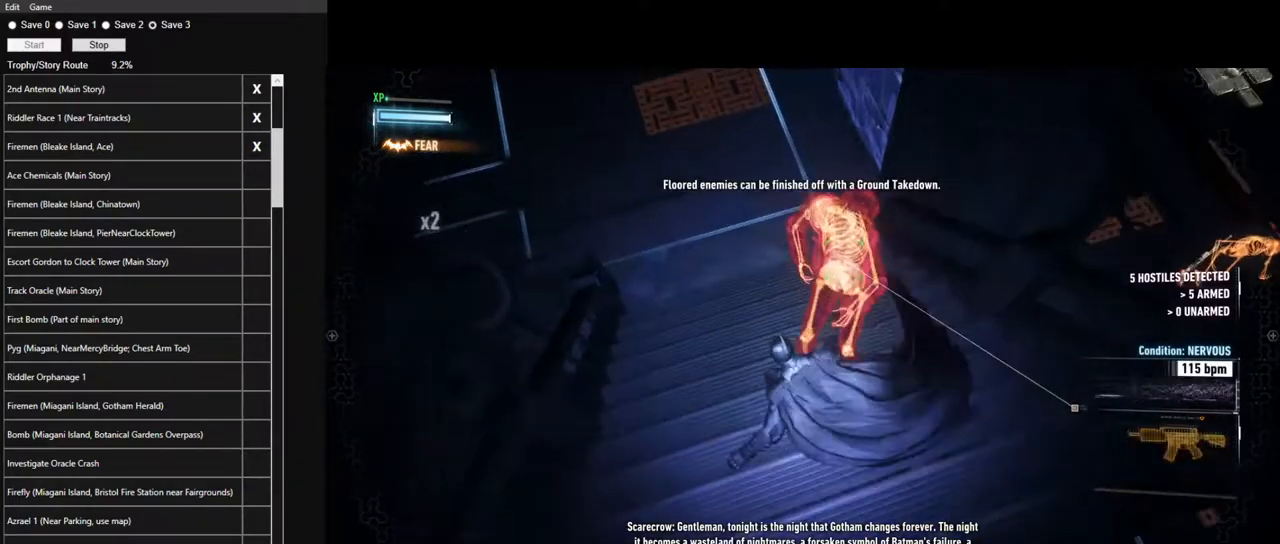
{"keys": ["ctrl", "w"], "mouse": [], "events": [[350, "ctrl", "down"]]}
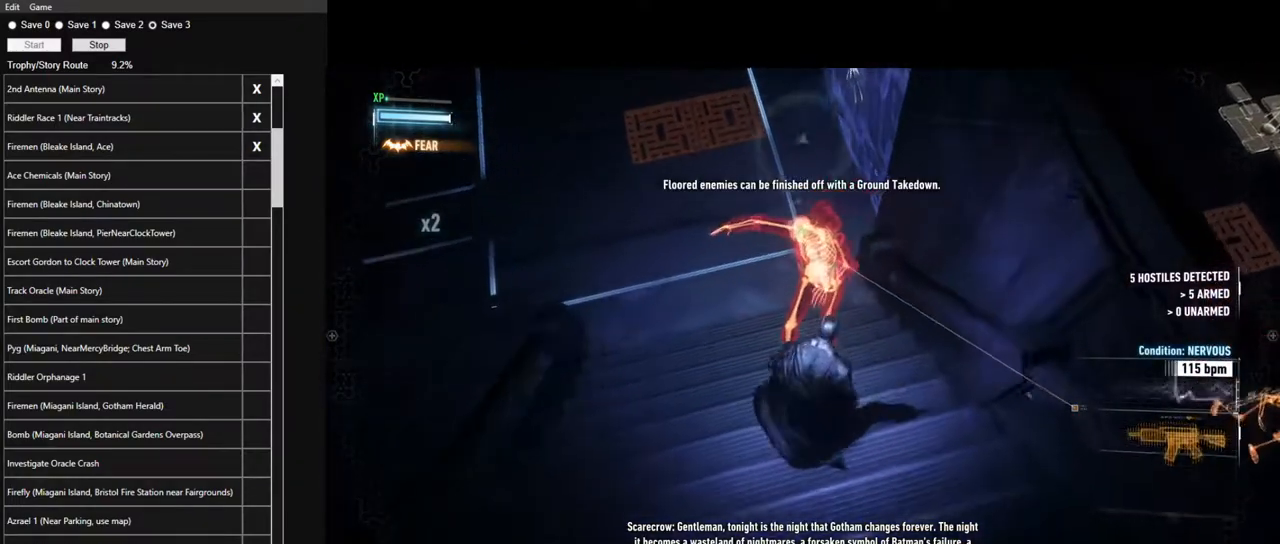
{"keys": ["ctrl", "w"], "mouse": [], "events": []}
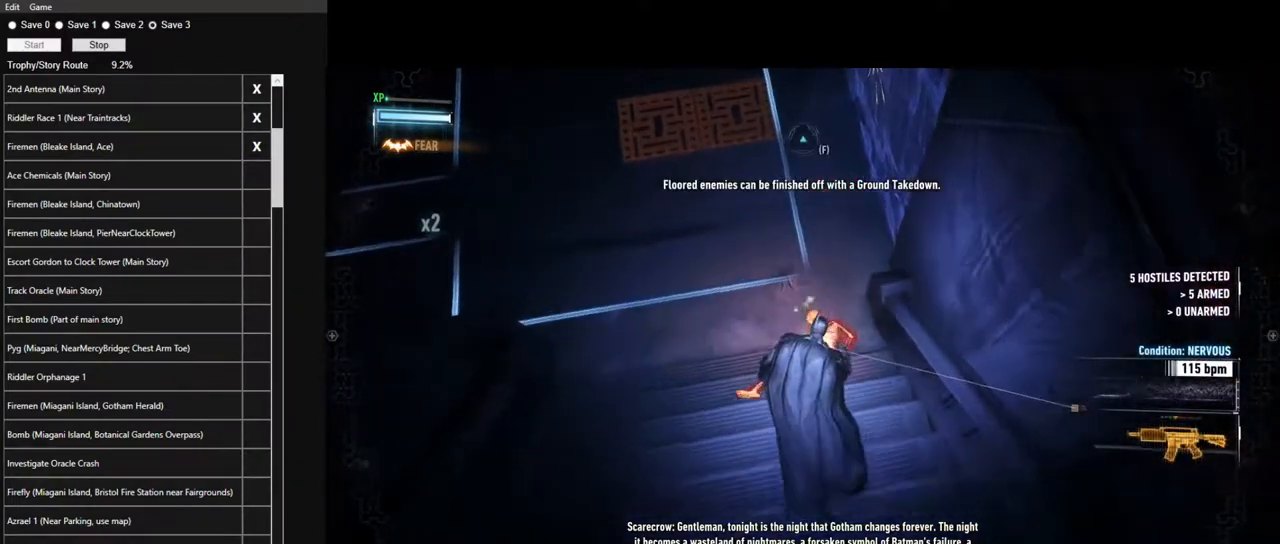
{"keys": ["ctrl"], "mouse": [], "events": [[50, "w", "up"]]}
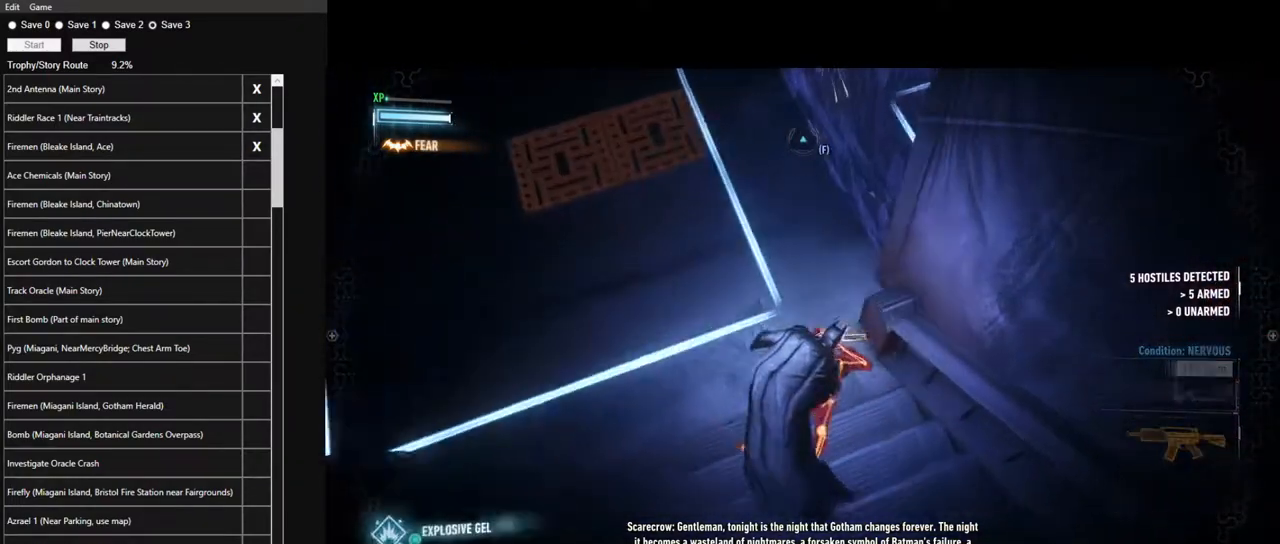
{"keys": ["w"], "mouse": [], "events": [[350, "w", "down"], [400, "ctrl", "up"]]}
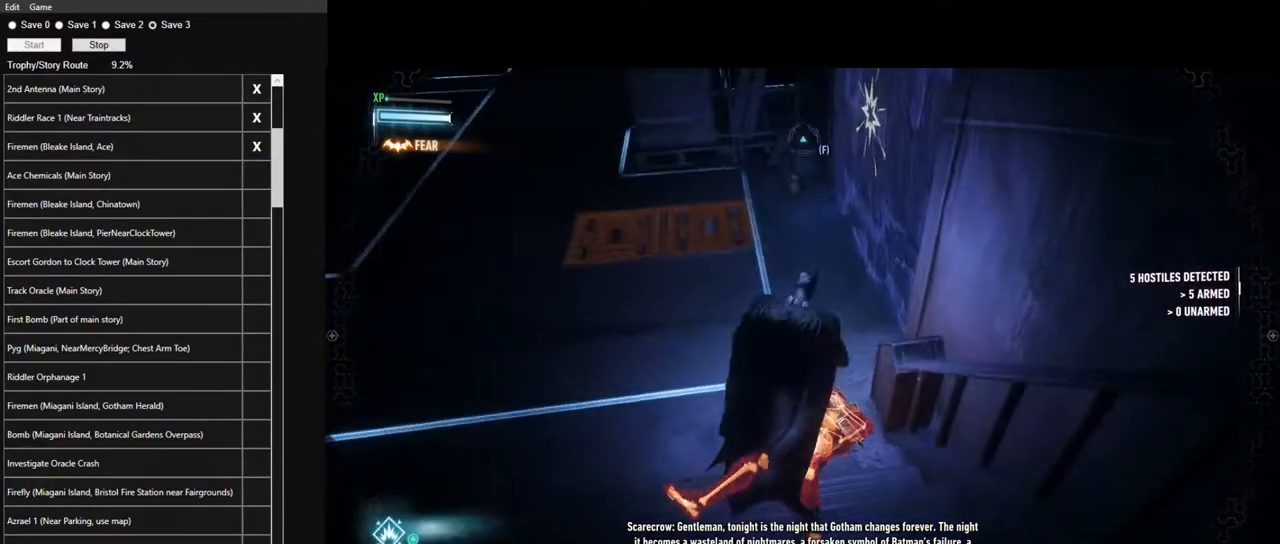
{"keys": ["w"], "mouse": [], "events": []}
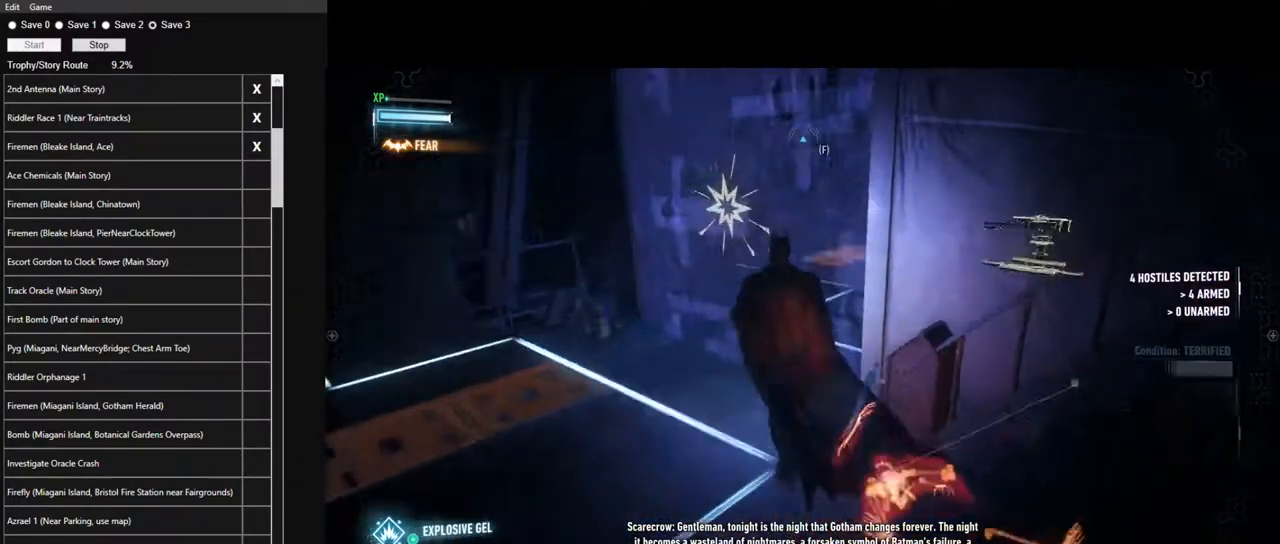
{"keys": [], "mouse": [], "events": [[183, "a", "down"], [233, "w", "up"], [417, "a", "up"]]}
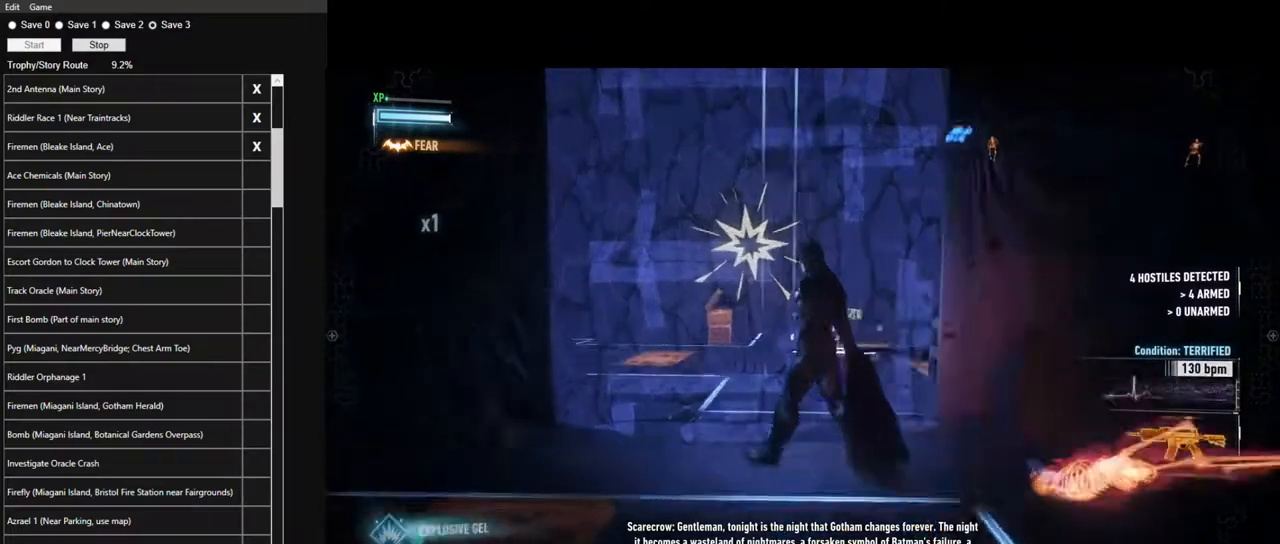
{"keys": [], "mouse": [], "events": []}
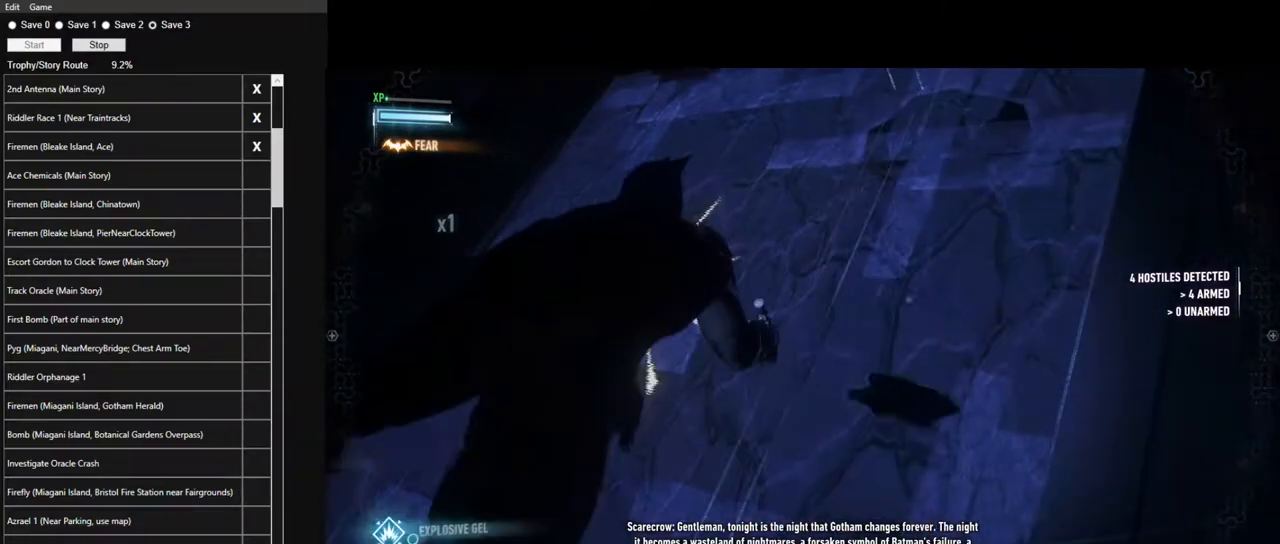
{"keys": ["s"], "mouse": [], "events": [[500, "s", "down"]]}
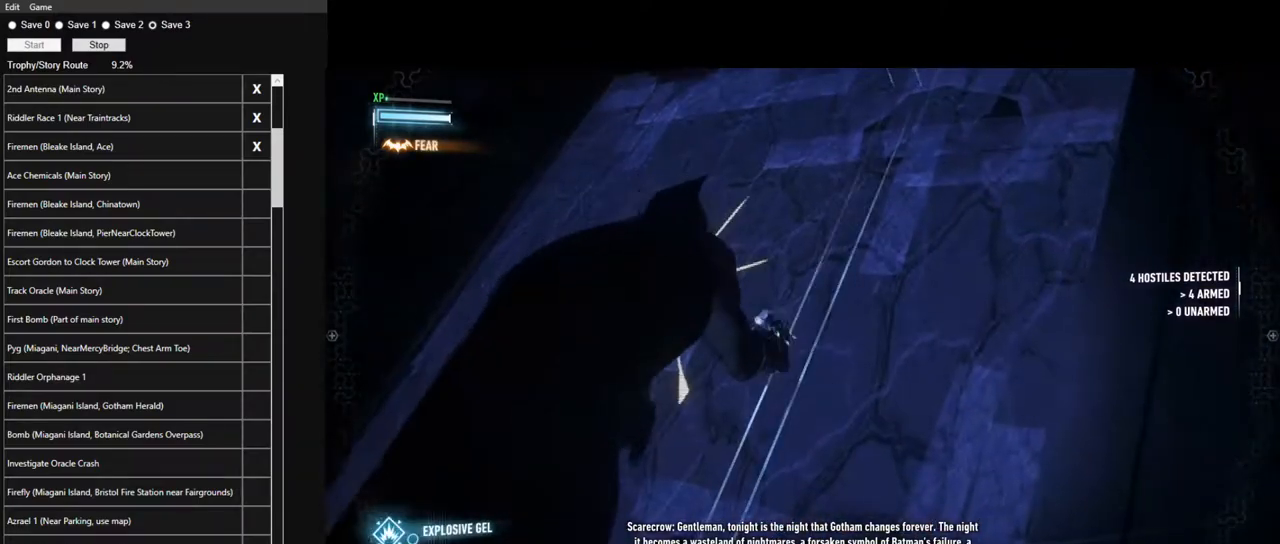
{"keys": ["d", "s", "space"], "mouse": [], "events": [[150, "d", "down"], [183, "space", "down"]]}
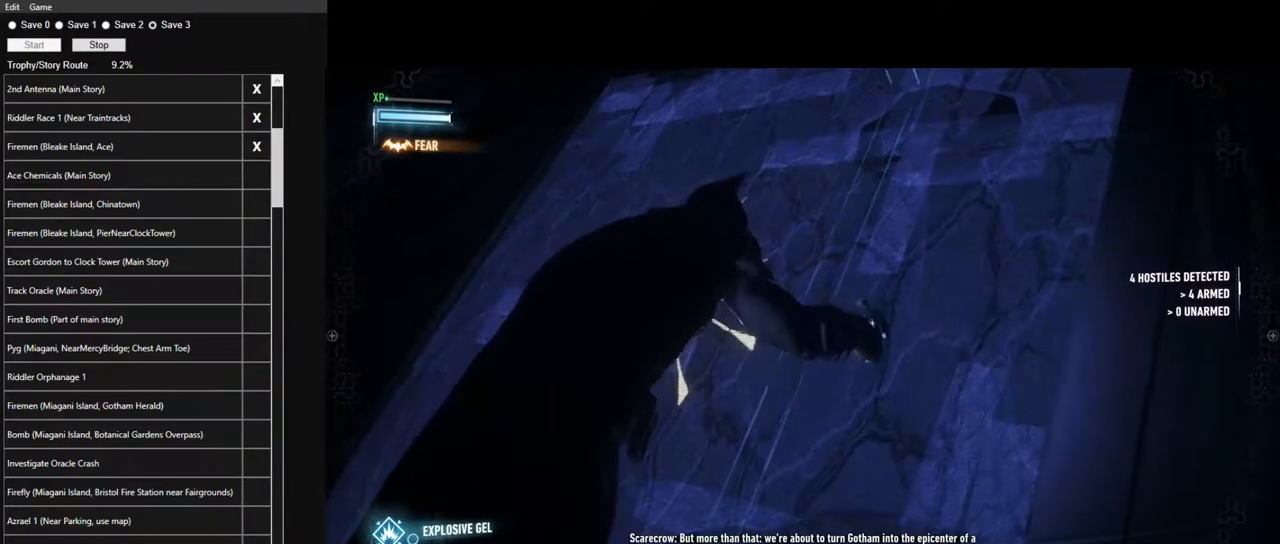
{"keys": ["d", "s", "space"], "mouse": [], "events": []}
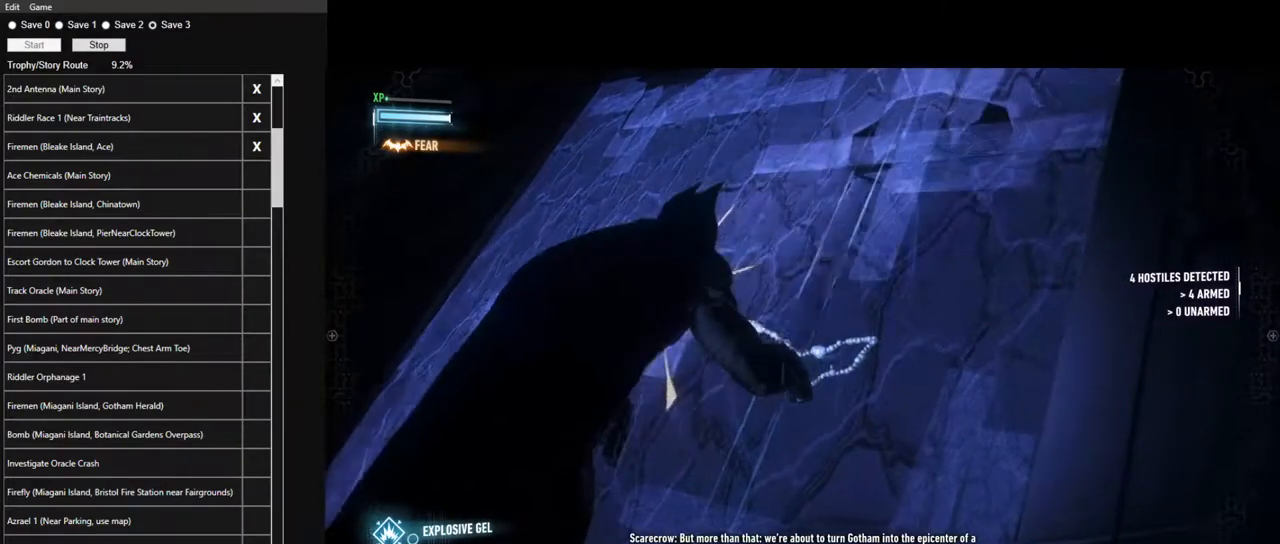
{"keys": ["d", "s", "space"], "mouse": [], "events": []}
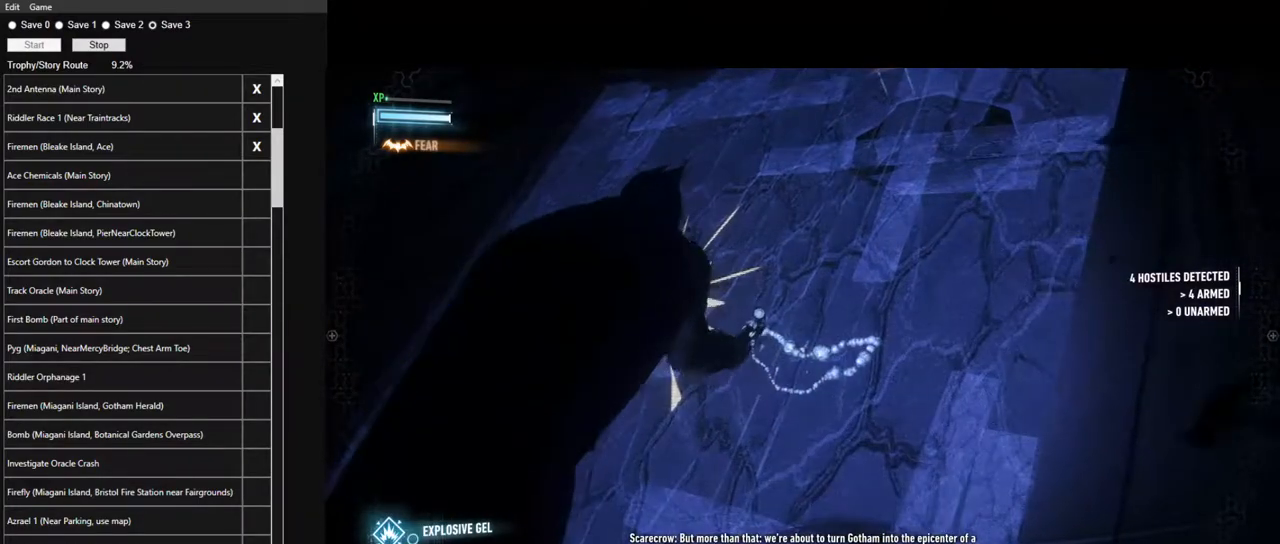
{"keys": ["d", "s", "space"], "mouse": [], "events": []}
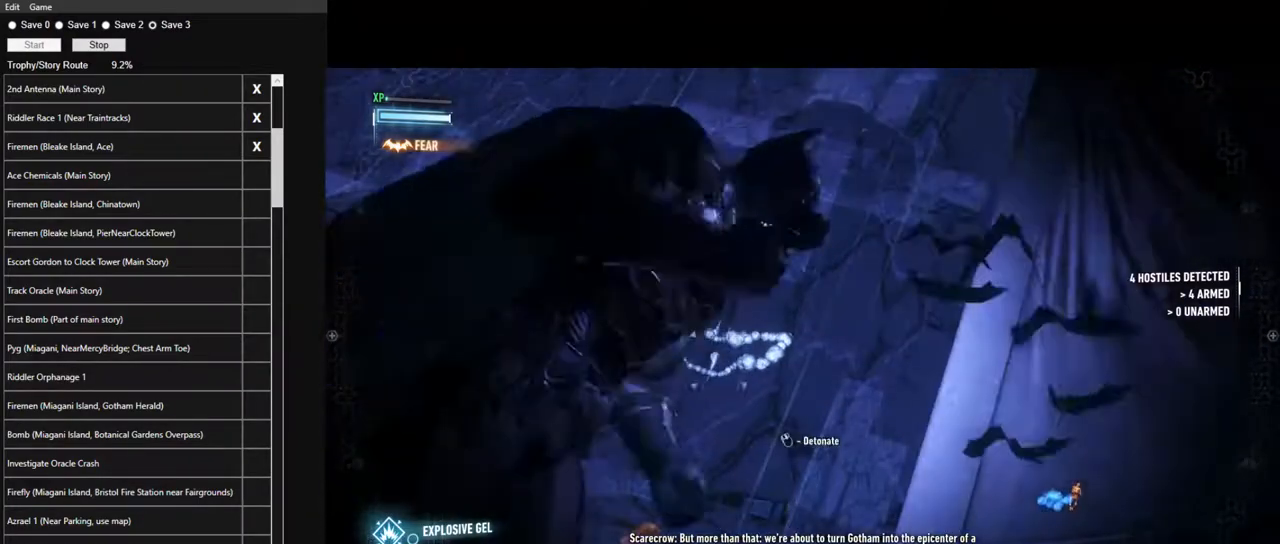
{"keys": ["d", "space", "w"], "mouse": [], "events": [[150, "s", "up"], [433, "w", "down"]]}
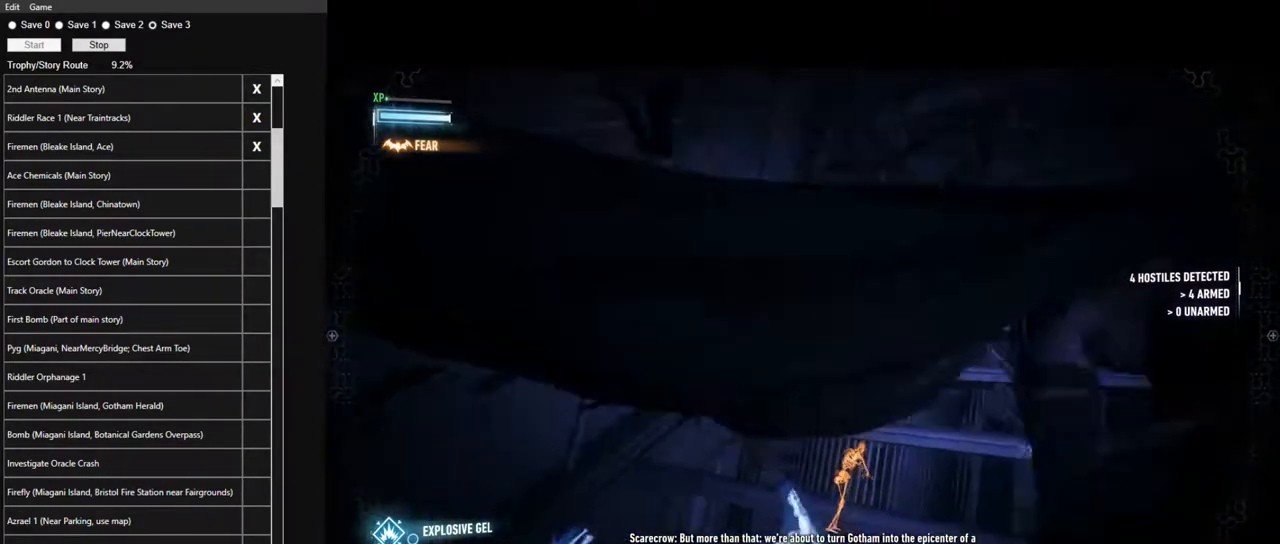
{"keys": ["d", "space", "w"], "mouse": [], "events": [[217, "d", "up"], [317, "d", "down"]]}
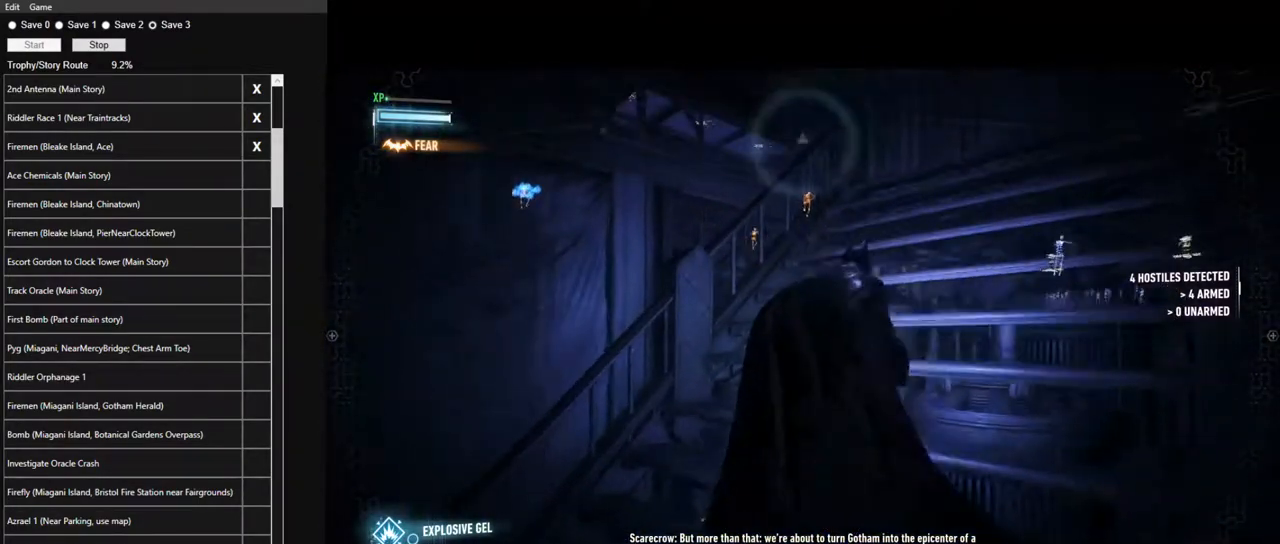
{"keys": ["d", "space", "w"], "mouse": [], "events": []}
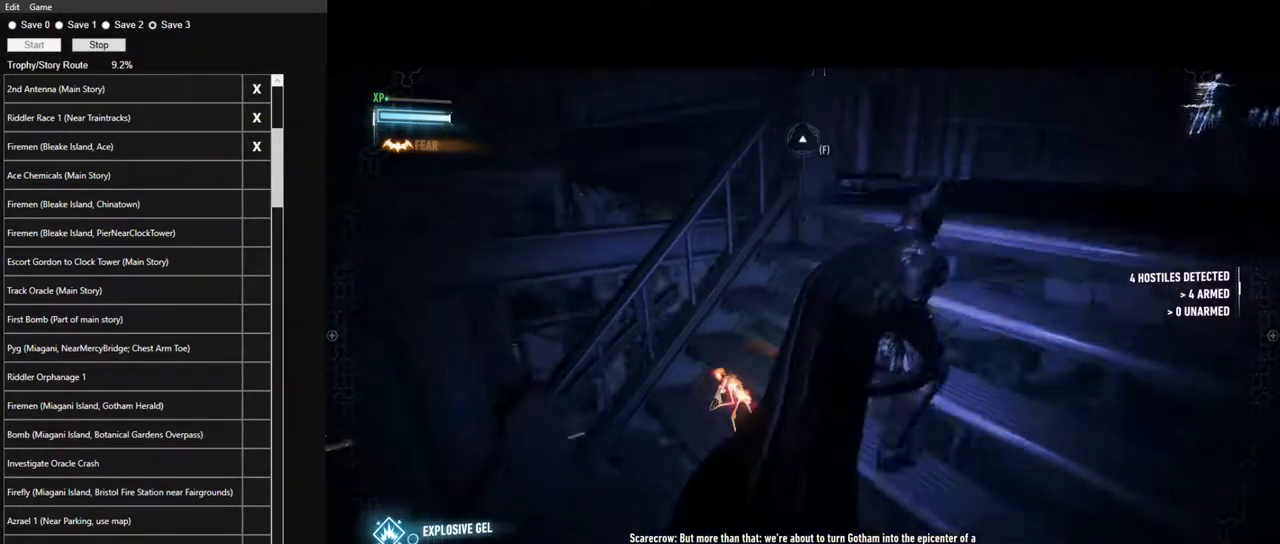
{"keys": ["d", "space", "w"], "mouse": [], "events": []}
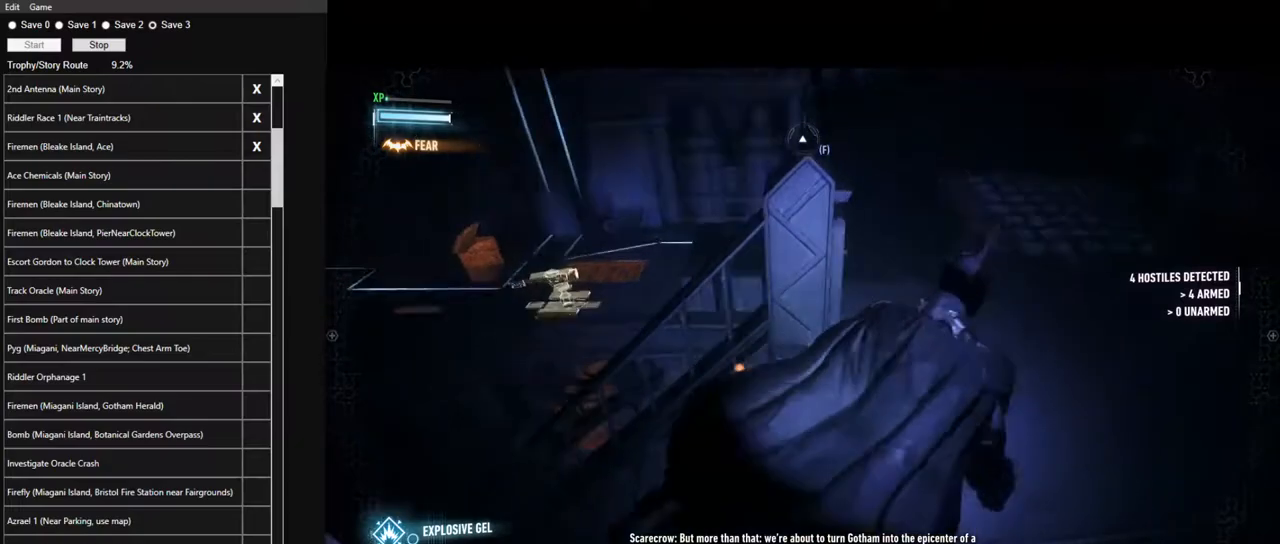
{"keys": ["d", "space"], "mouse": [], "events": [[450, "w", "up"]]}
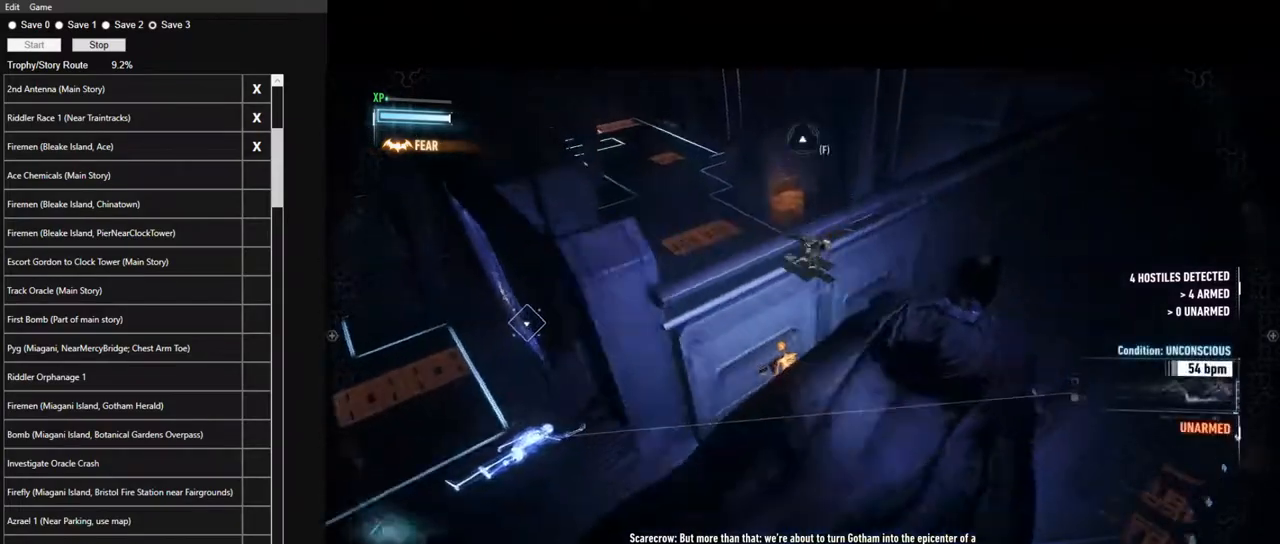
{"keys": ["d", "space"], "mouse": [], "events": []}
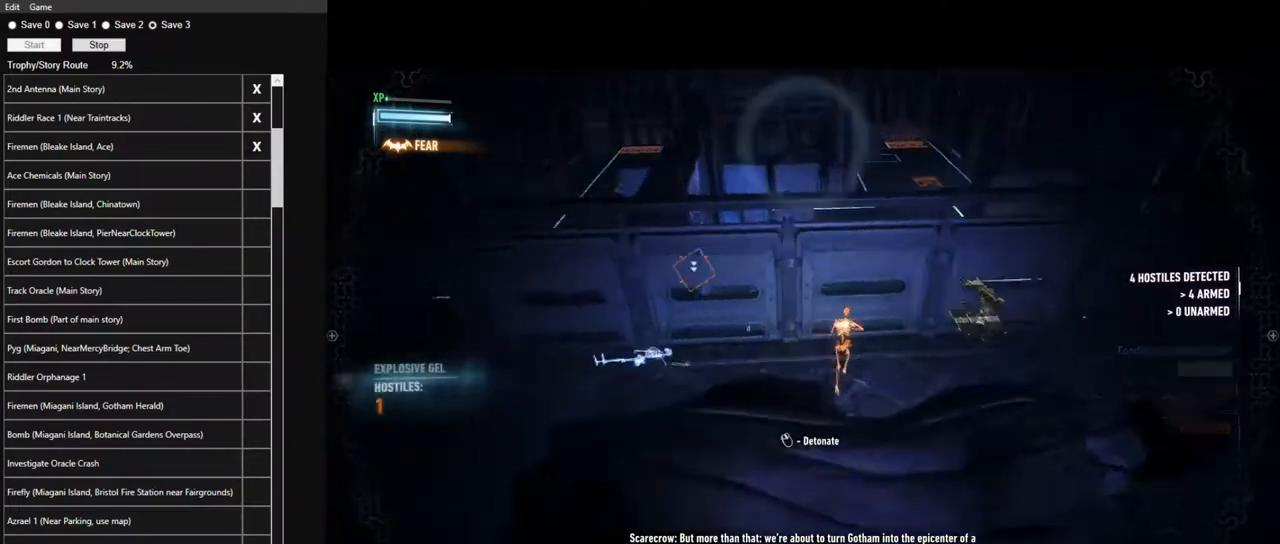
{"keys": ["d", "space"], "mouse": [], "events": [[150, "mouse_wheel", "down"], [300, "mouse_wheel", "up"]]}
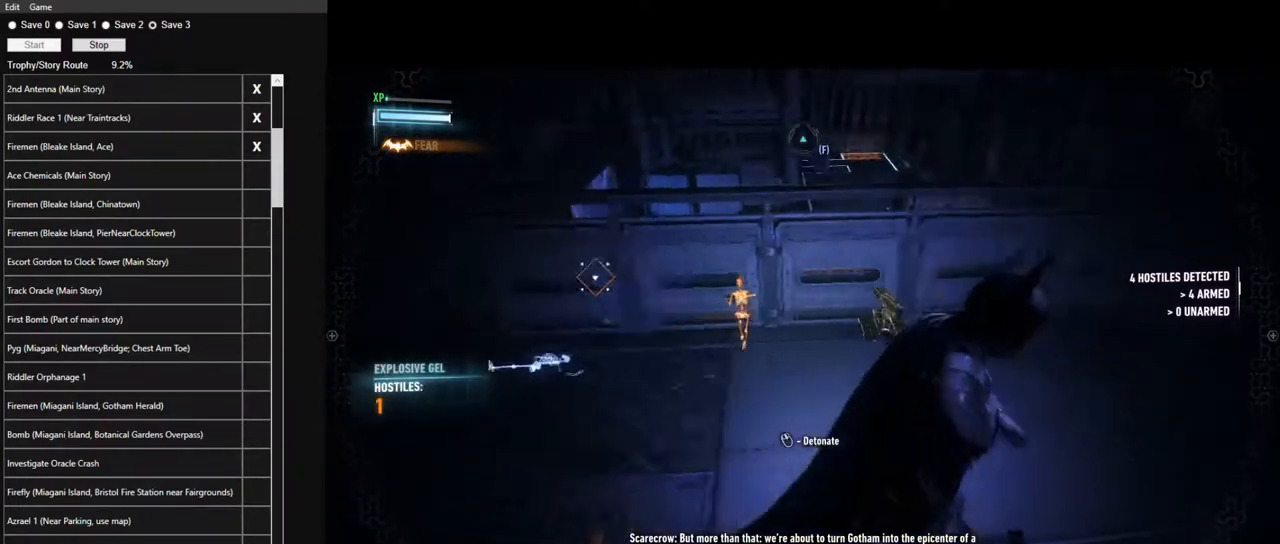
{"keys": [], "mouse": [], "events": [[167, "space", "up"], [267, "d", "up"]]}
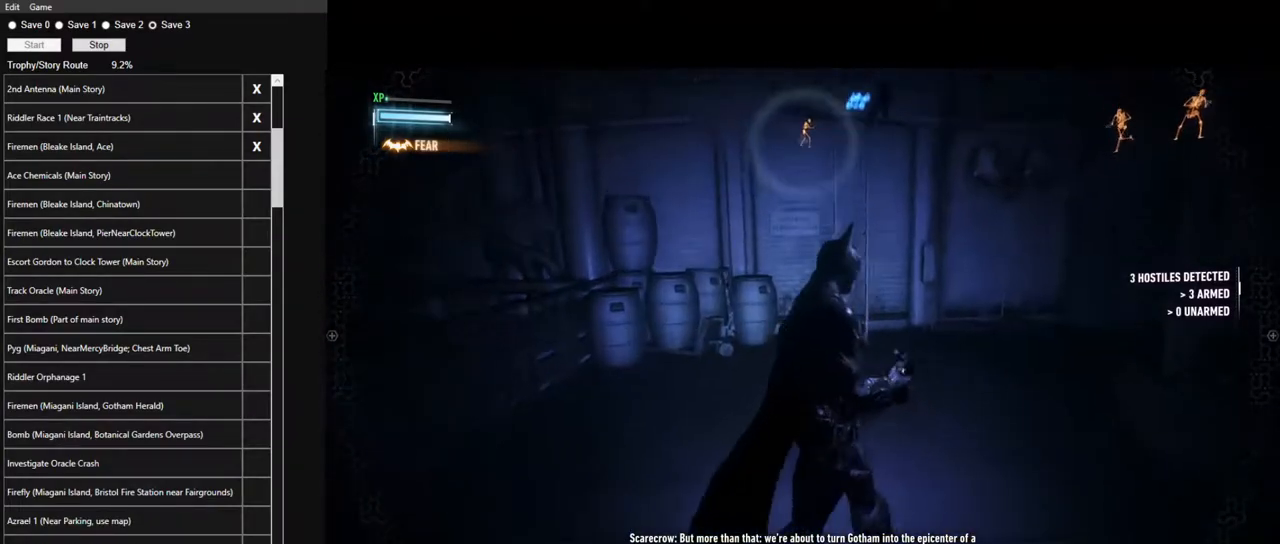
{"keys": [], "mouse": [], "events": []}
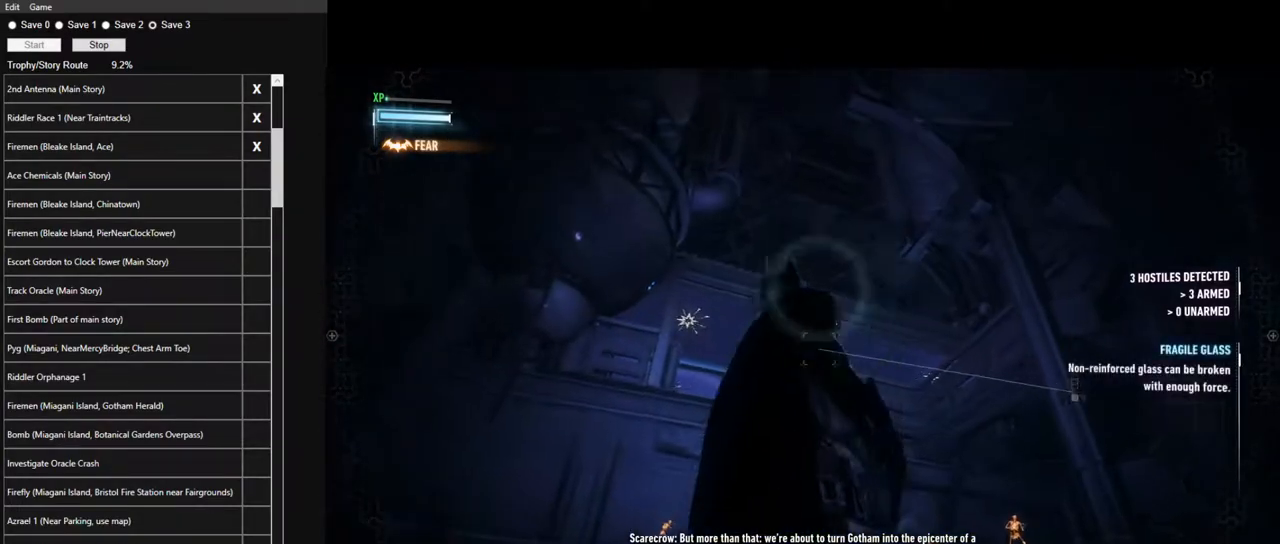
{"keys": [], "mouse": [], "events": [[250, "f", "down"], [350, "f", "up"]]}
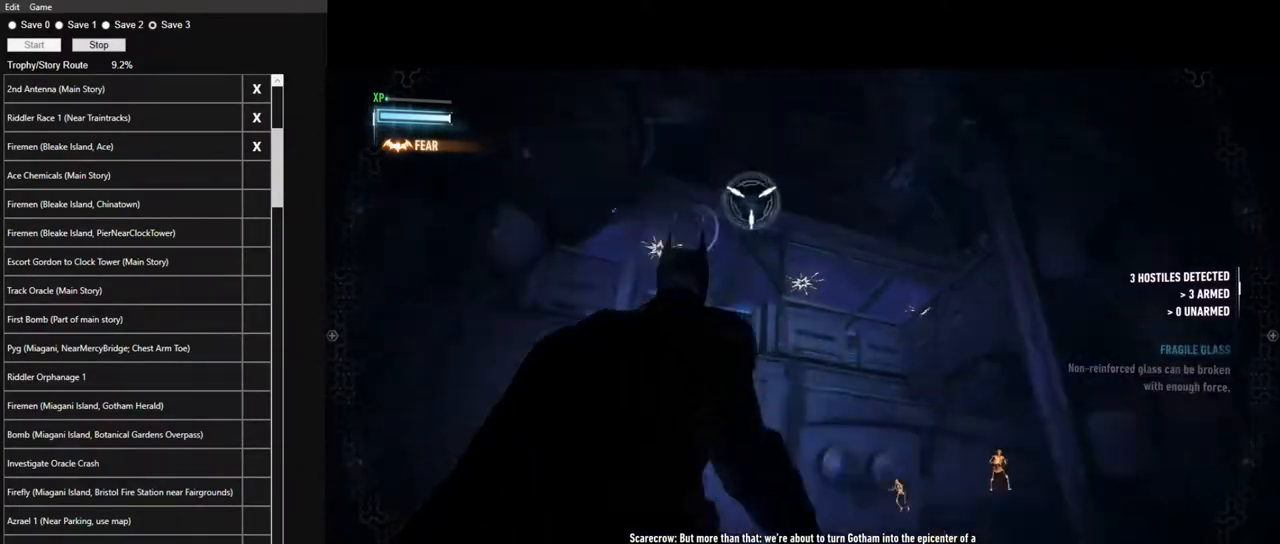
{"keys": [], "mouse": [], "events": []}